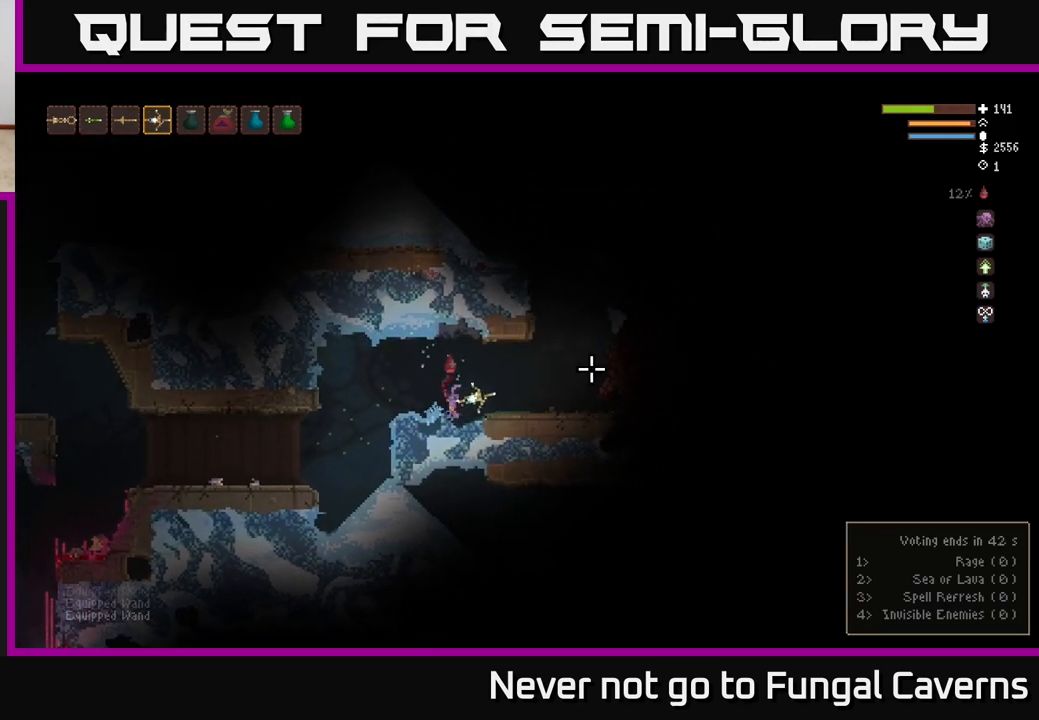
Gameplay with a controller (Xbox layout); each line is a JSON object with the inputs held at the frame after it. "events" lists button and stick changes between this image and that frame as [ms after this image, input, new state], when the widget could be followed in between.
{"buttons": [], "left_stick": "right", "right_stick": "up-right", "events": [[200, "L2", "down"], [300, "L2", "up"], [500, "right_stick", "up-right"]]}
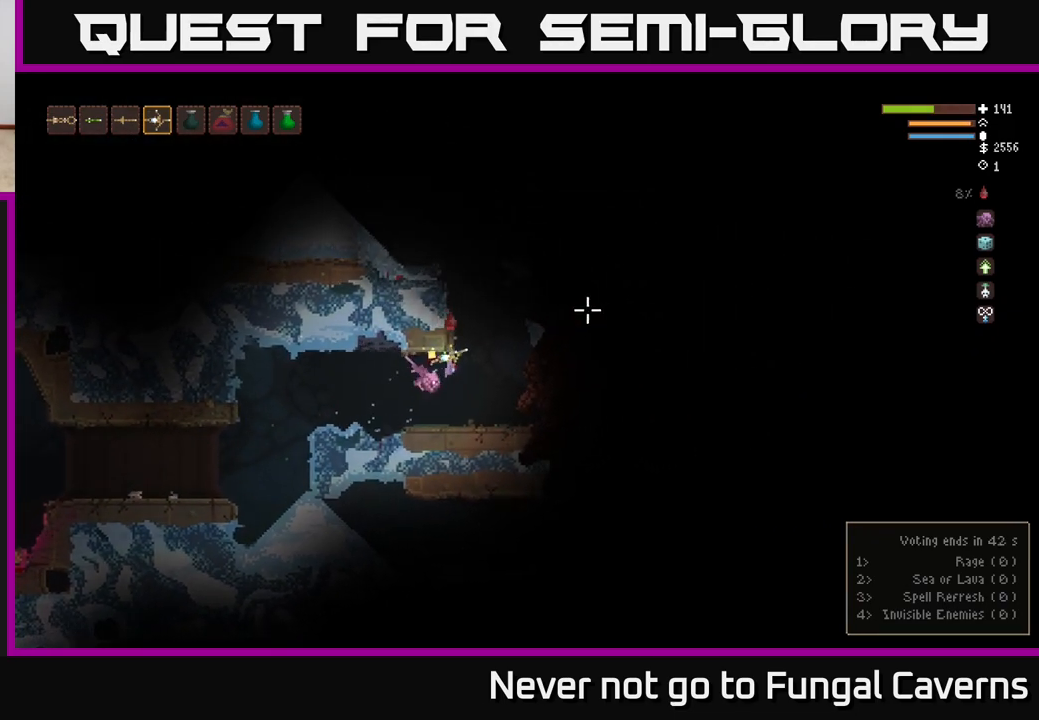
{"buttons": ["L2"], "left_stick": "left", "right_stick": "up-left", "events": [[117, "L2", "down"], [183, "right_stick", "up"], [350, "left_stick", "left"], [383, "right_stick", "up-left"]]}
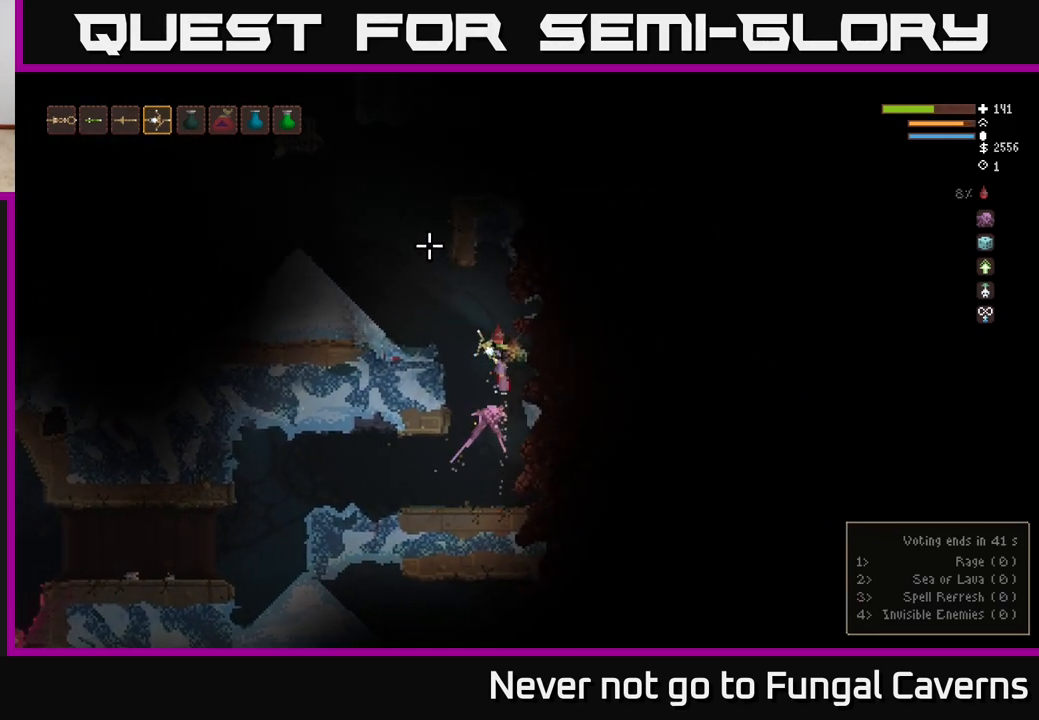
{"buttons": [], "left_stick": "left", "right_stick": "up-left", "events": [[117, "L2", "up"]]}
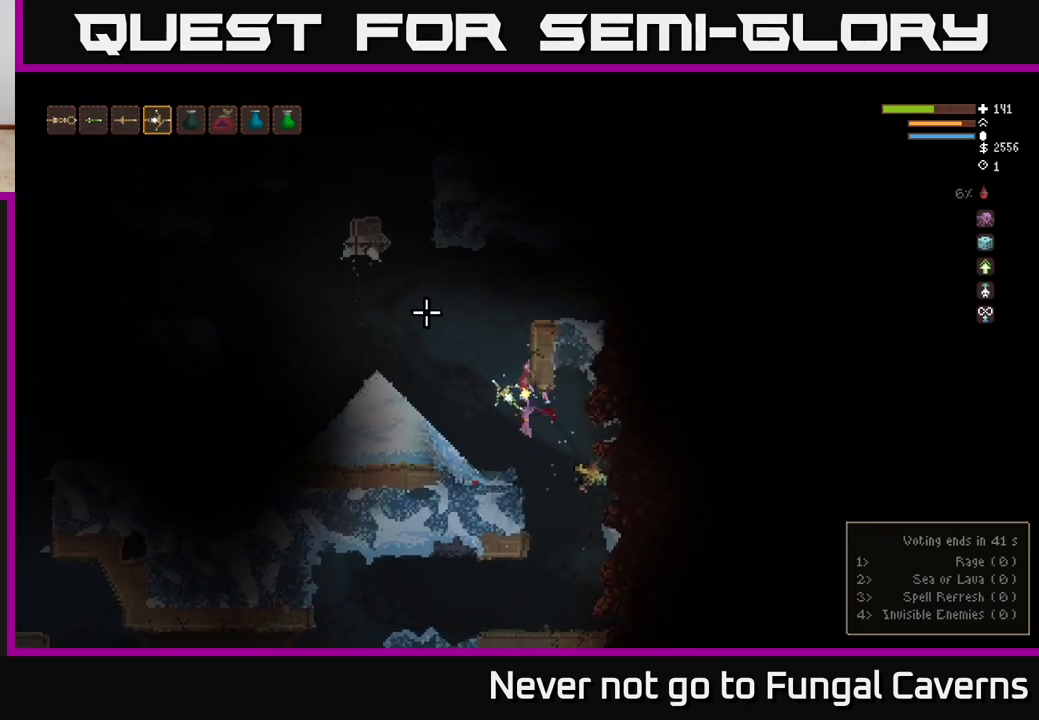
{"buttons": [], "left_stick": "center", "right_stick": "up-left", "events": [[150, "R2", "down"], [150, "left_stick", "center"], [250, "R2", "up"], [267, "left_stick", "right"], [433, "left_stick", "center"]]}
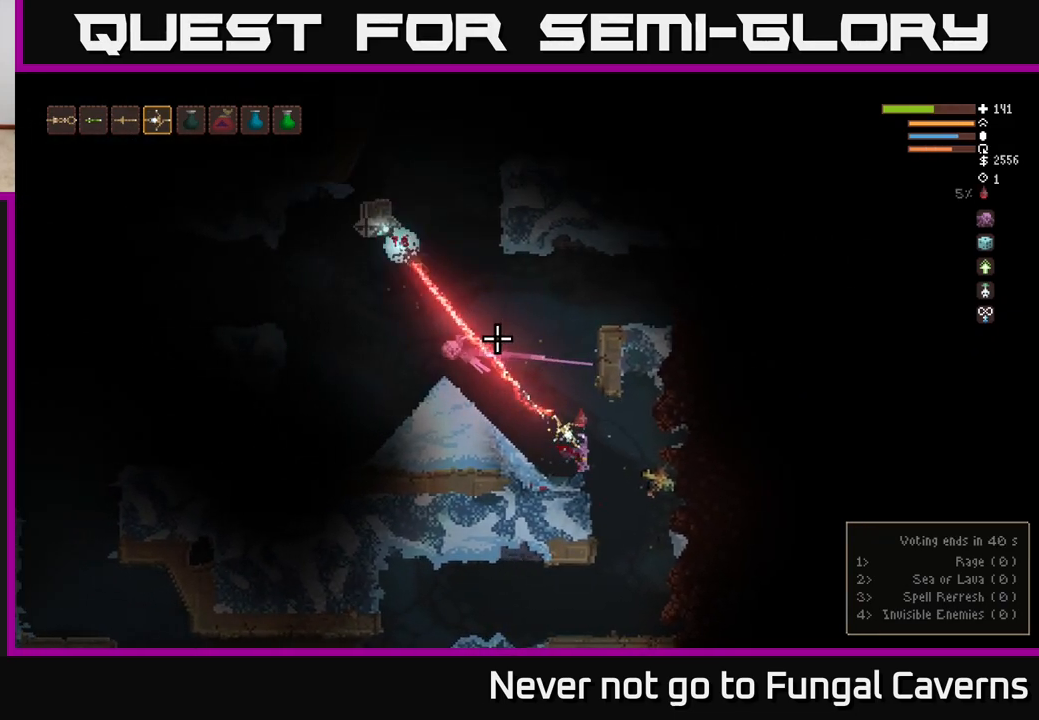
{"buttons": [], "left_stick": "left", "right_stick": "up-left", "events": [[433, "left_stick", "left"]]}
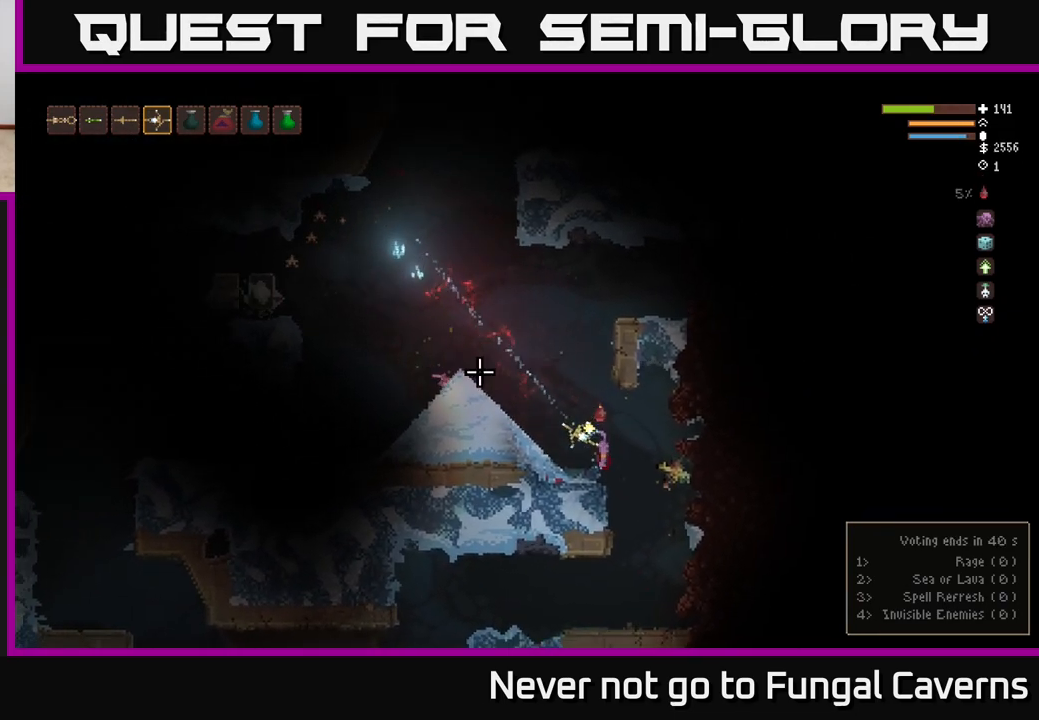
{"buttons": [], "left_stick": "left", "right_stick": "up-left", "events": [[167, "L2", "down"], [300, "L2", "up"], [400, "L1", "down"], [467, "L1", "up"]]}
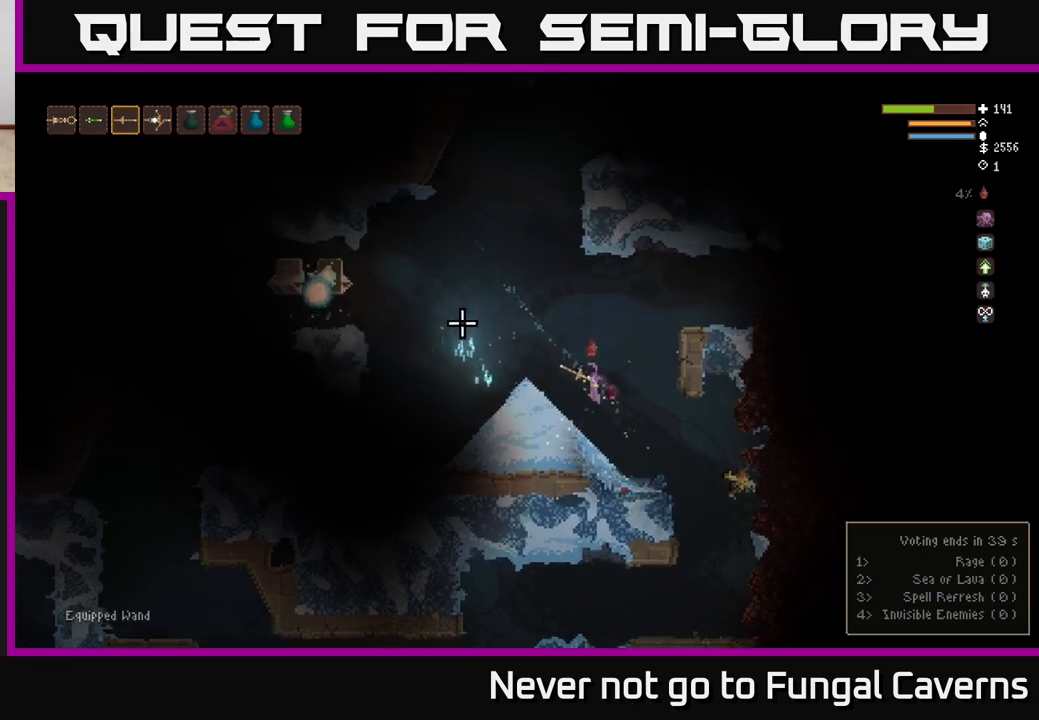
{"buttons": ["L2"], "left_stick": "up", "right_stick": "left", "events": [[167, "L2", "down"], [400, "right_stick", "left"], [450, "left_stick", "up"]]}
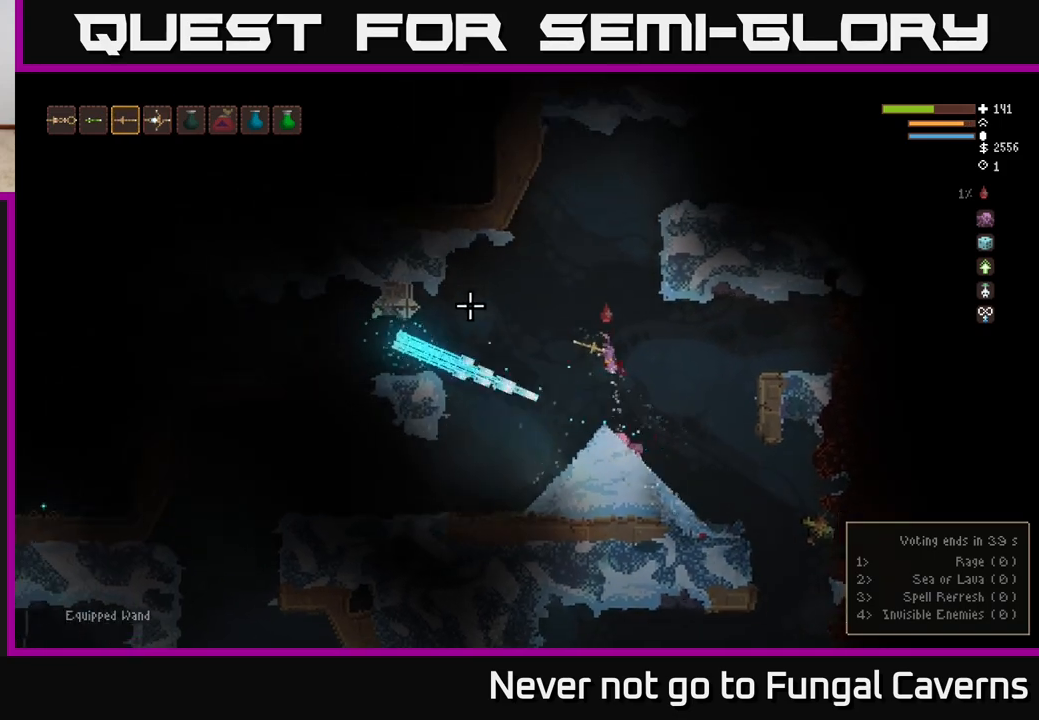
{"buttons": [], "left_stick": "center", "right_stick": "left", "events": [[17, "left_stick", "up-left"], [100, "L2", "up"], [167, "left_stick", "center"], [317, "L1", "down"], [417, "L1", "up"]]}
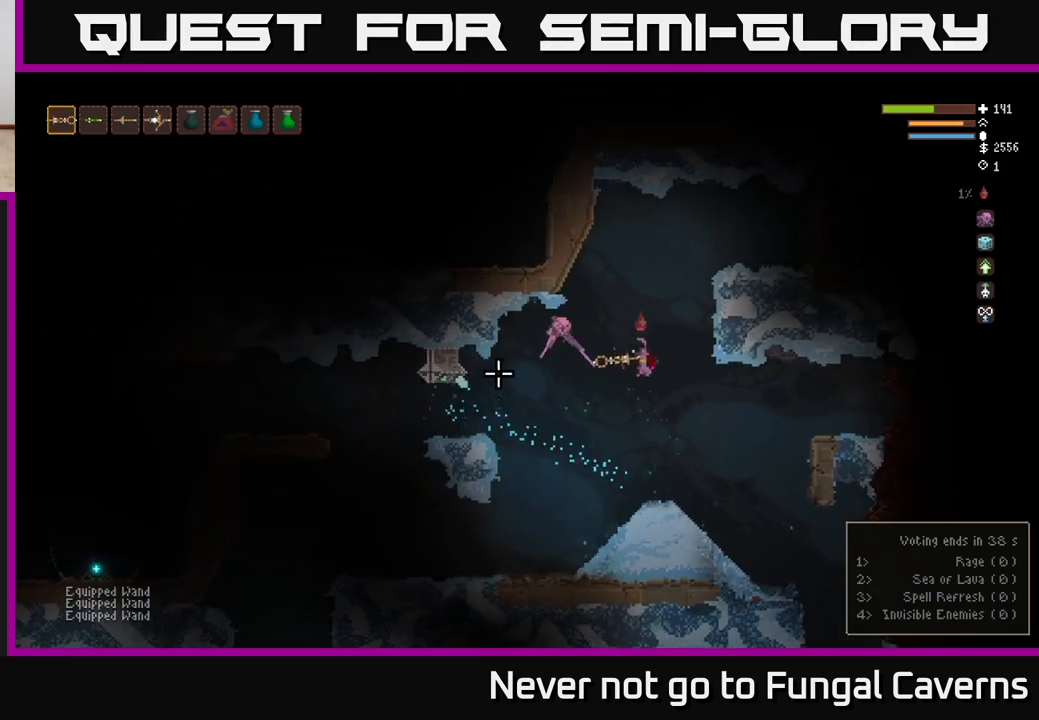
{"buttons": ["L2"], "left_stick": "center", "right_stick": "left", "events": [[483, "L2", "down"]]}
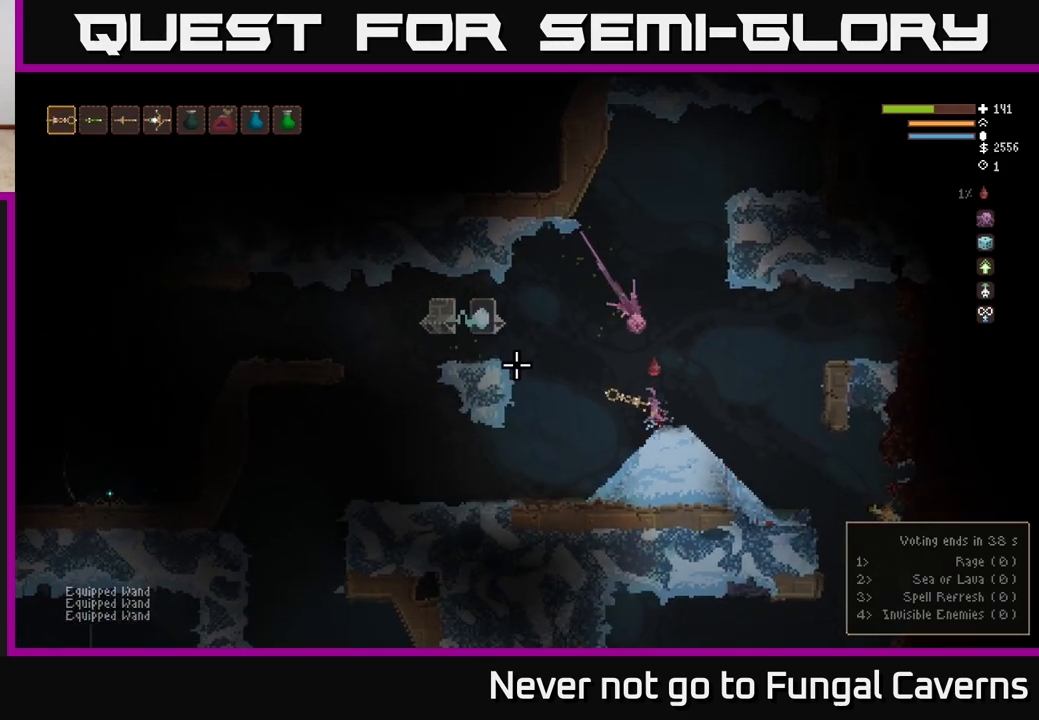
{"buttons": ["L2"], "left_stick": "left", "right_stick": "left", "events": [[100, "L2", "up"], [100, "R2", "down"], [100, "left_stick", "right"], [167, "R2", "up"], [350, "L2", "down"], [400, "left_stick", "left"]]}
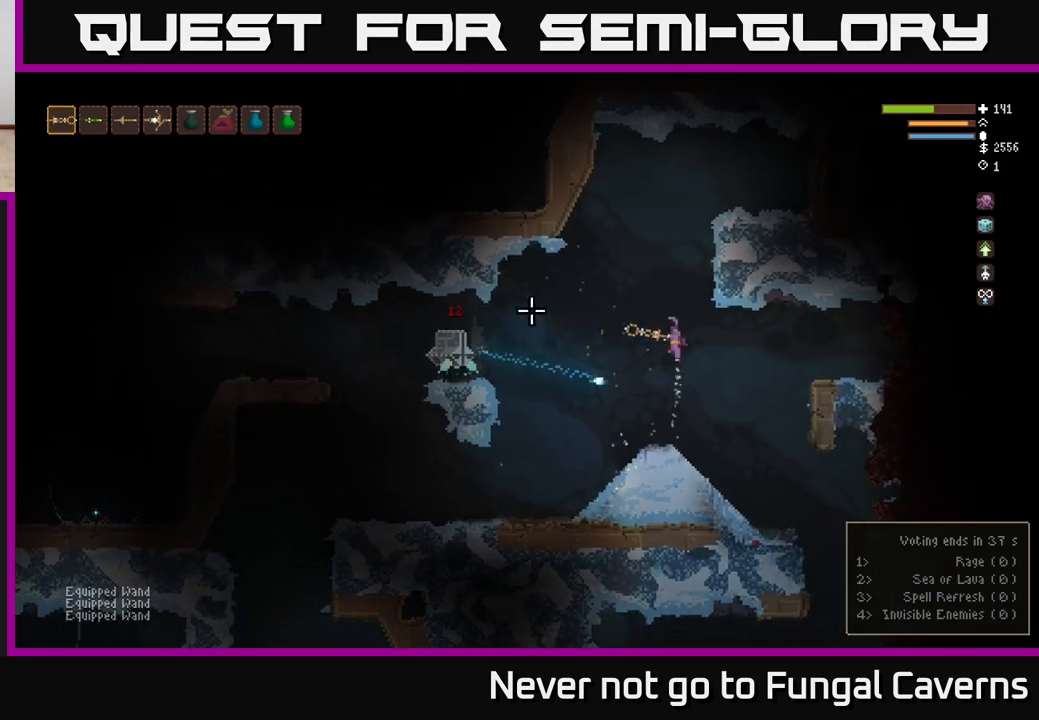
{"buttons": [], "left_stick": "center", "right_stick": "left", "events": [[67, "left_stick", "center"], [233, "left_stick", "left"], [317, "L2", "up"], [400, "left_stick", "center"]]}
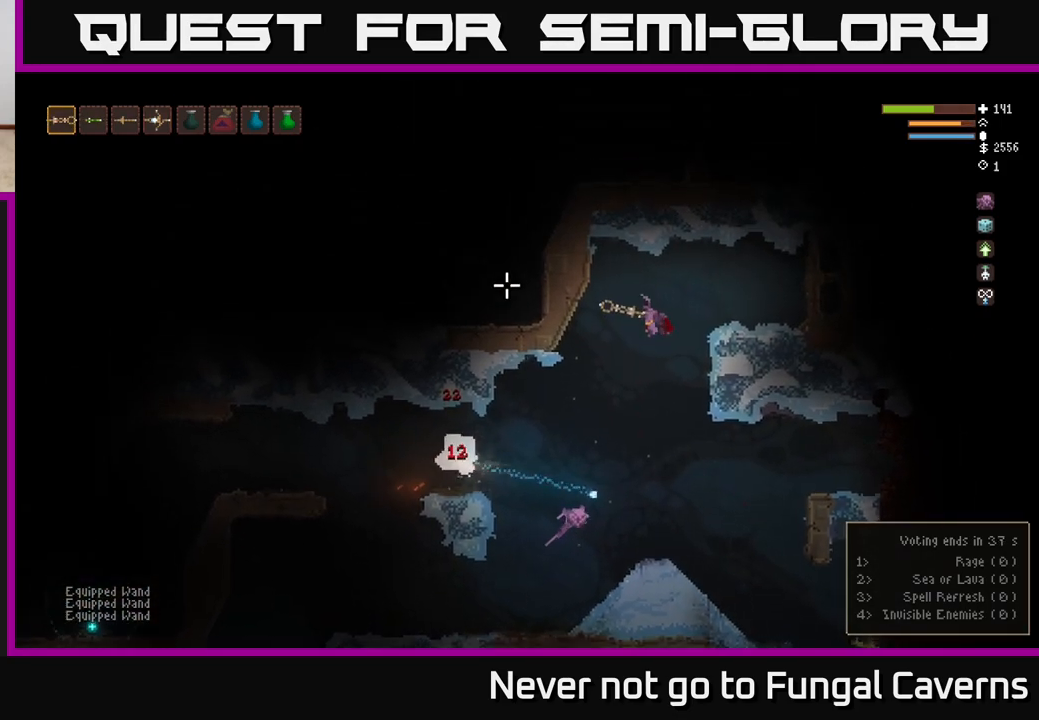
{"buttons": [], "left_stick": "right", "right_stick": "left", "events": [[250, "L2", "down"], [350, "left_stick", "right"], [417, "L2", "up"]]}
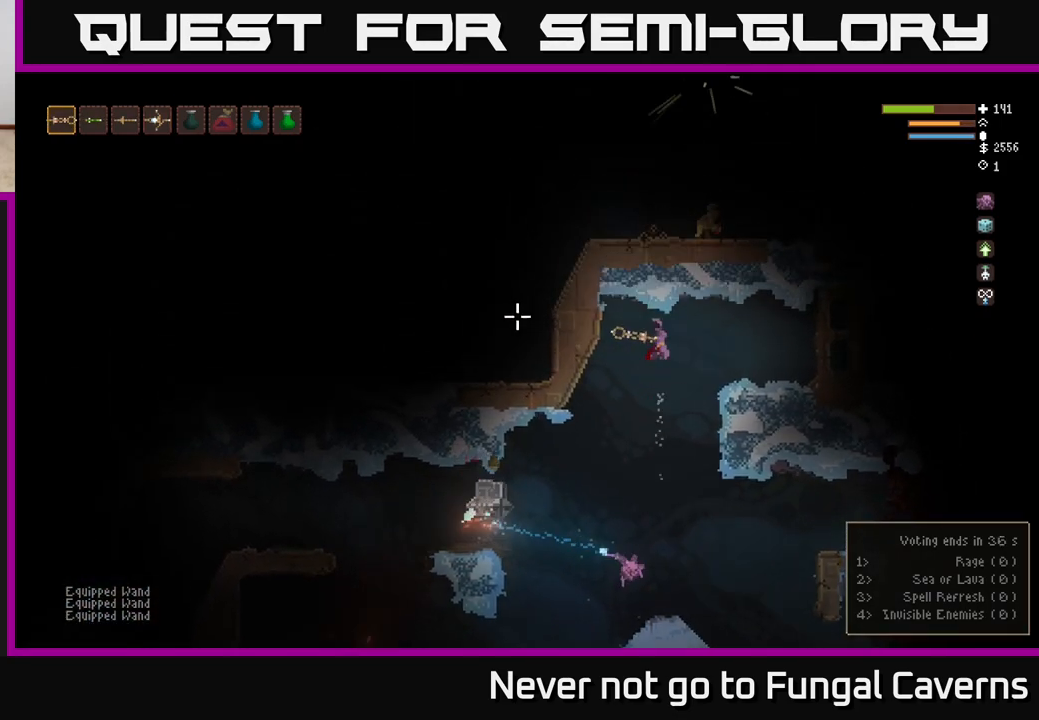
{"buttons": [], "left_stick": "center", "right_stick": "down-left", "events": [[33, "left_stick", "center"], [217, "left_stick", "left"], [300, "right_stick", "down-left"], [350, "left_stick", "center"]]}
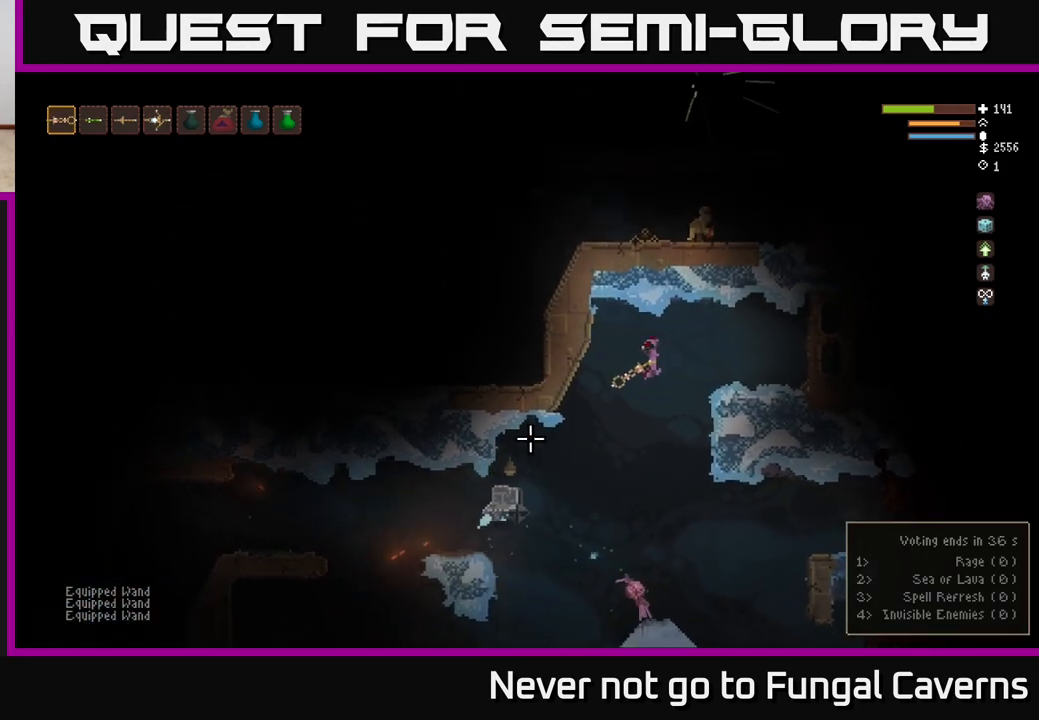
{"buttons": [], "left_stick": "right", "right_stick": "down-left", "events": [[17, "left_stick", "right"], [83, "R2", "down"], [217, "R2", "up"]]}
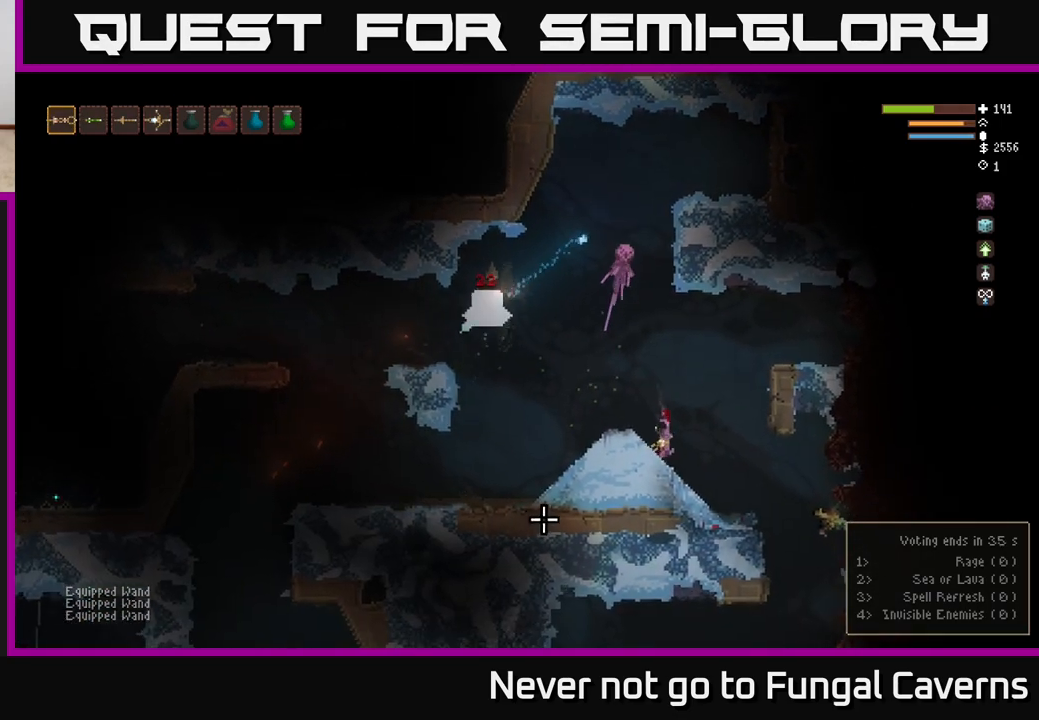
{"buttons": [], "left_stick": "center", "right_stick": "up-left", "events": [[33, "right_stick", "left"], [167, "right_stick", "up-left"], [200, "left_stick", "center"]]}
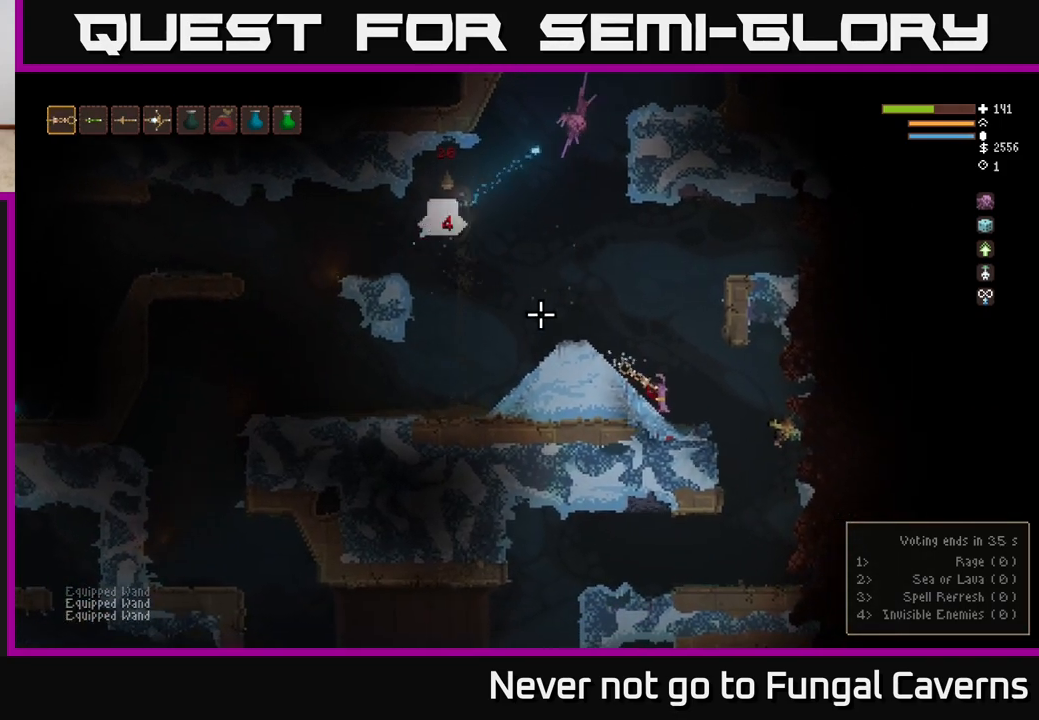
{"buttons": [], "left_stick": "center", "right_stick": "up-left", "events": []}
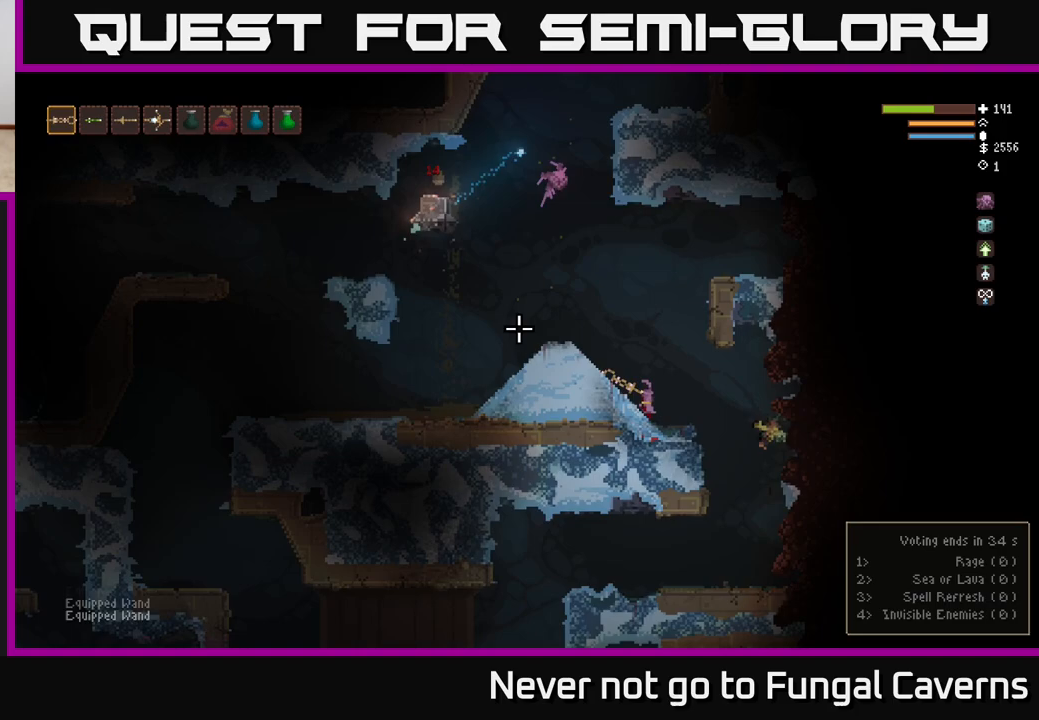
{"buttons": [], "left_stick": "right", "right_stick": "up-left", "events": [[17, "L2", "down"], [117, "left_stick", "left"], [233, "L2", "up"], [233, "R2", "down"], [250, "left_stick", "right"], [367, "R2", "up"]]}
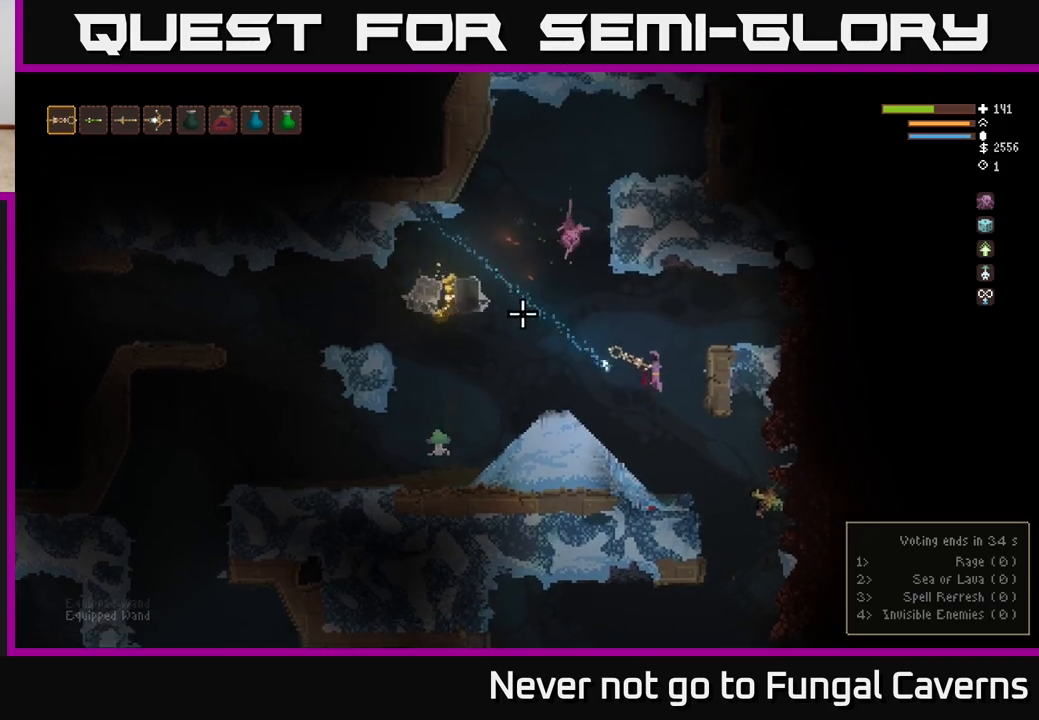
{"buttons": [], "left_stick": "center", "right_stick": "up-left", "events": [[50, "L2", "down"], [50, "left_stick", "center"], [200, "L2", "up"]]}
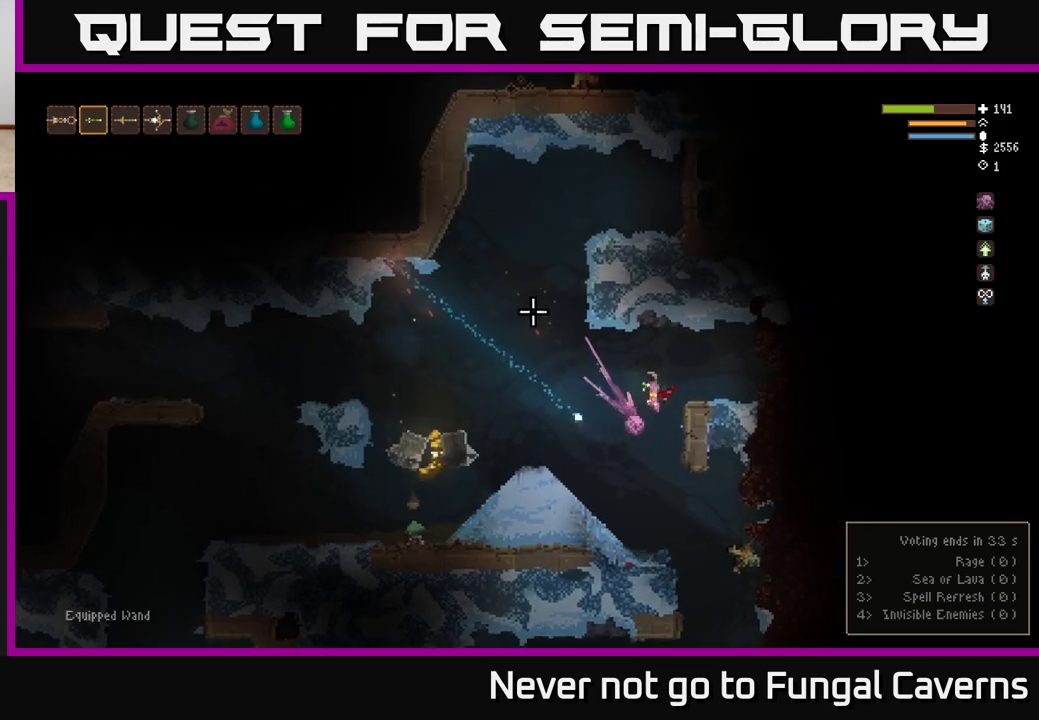
{"buttons": [], "left_stick": "left", "right_stick": "up-left", "events": [[250, "left_stick", "left"]]}
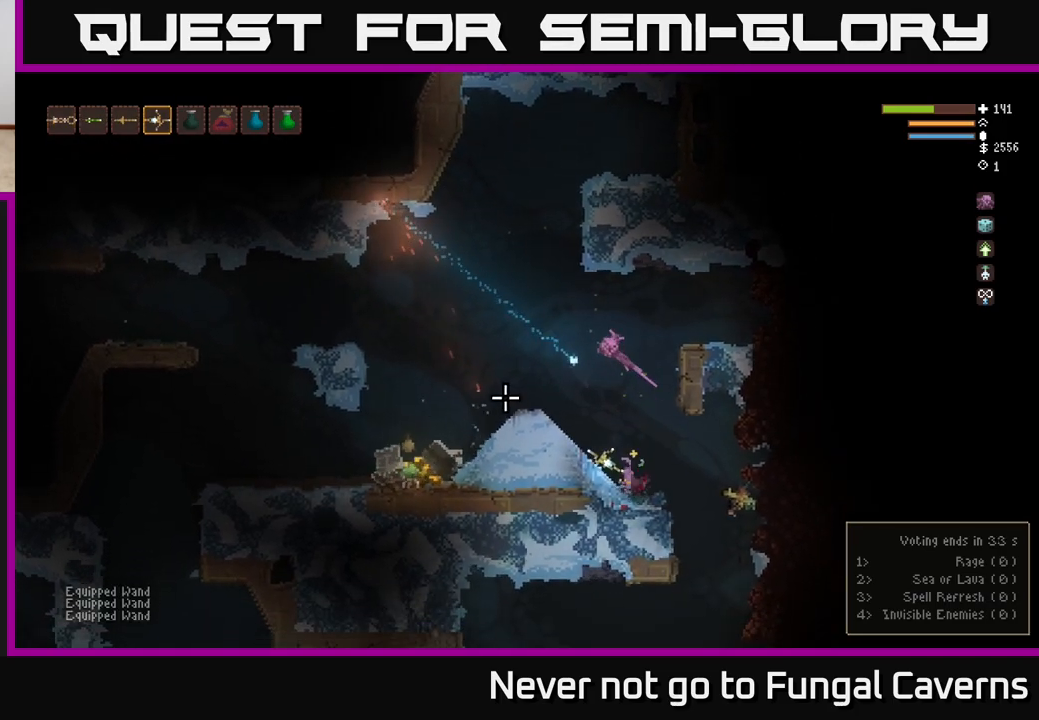
{"buttons": [], "left_stick": "left", "right_stick": "up-left", "events": []}
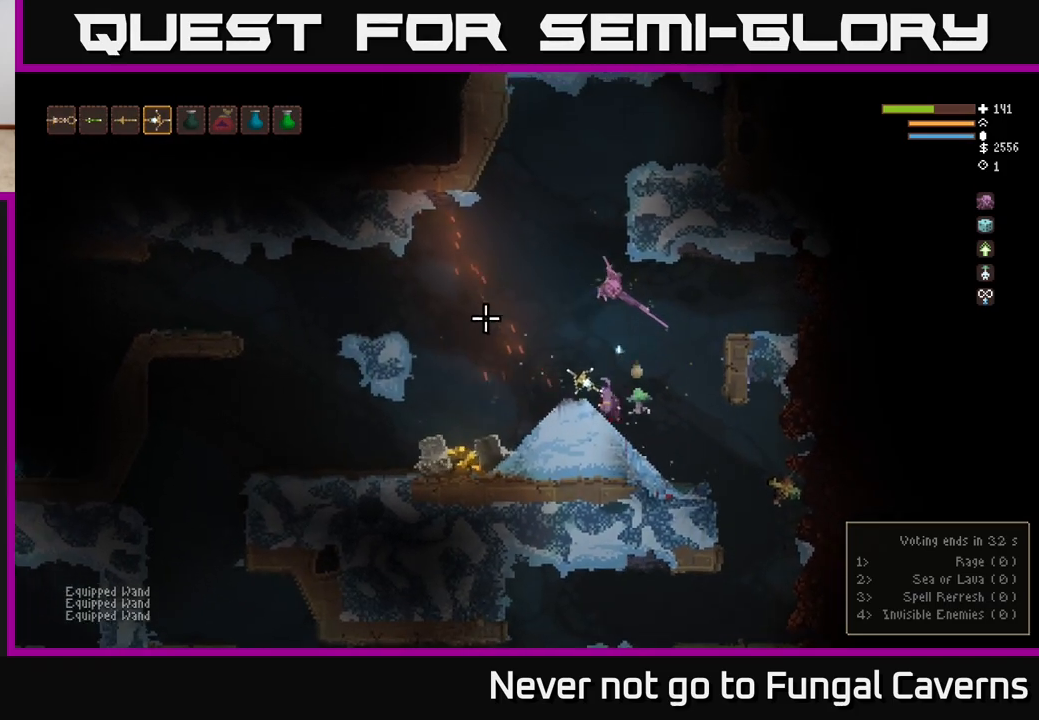
{"buttons": [], "left_stick": "left", "right_stick": "up-left", "events": []}
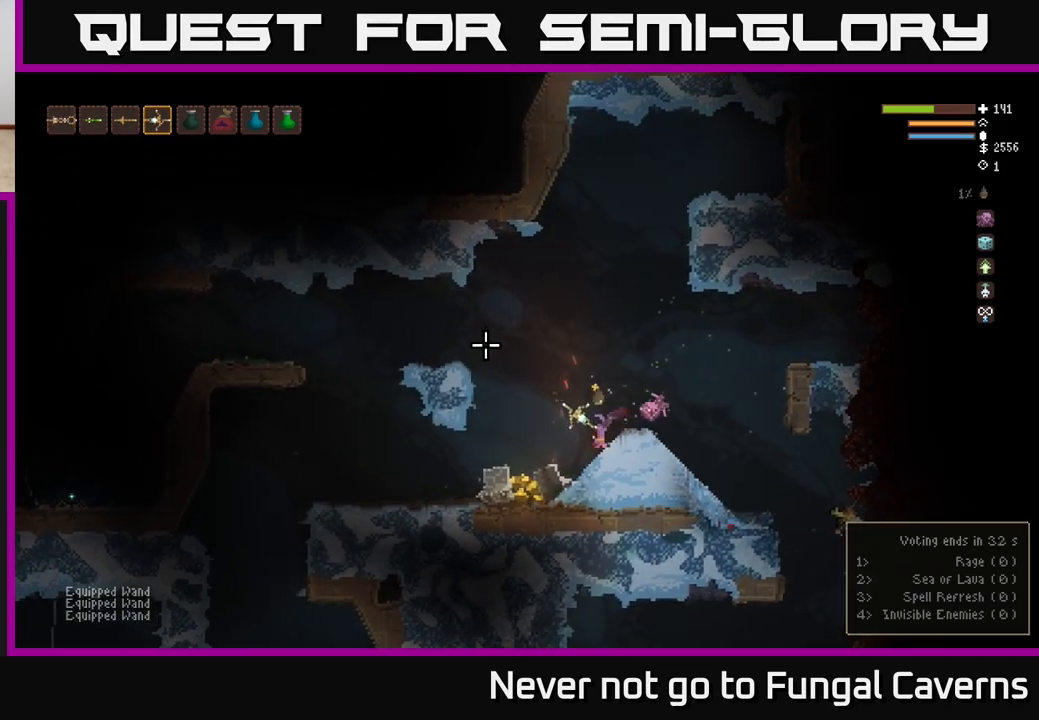
{"buttons": [], "left_stick": "left", "right_stick": "up-left", "events": []}
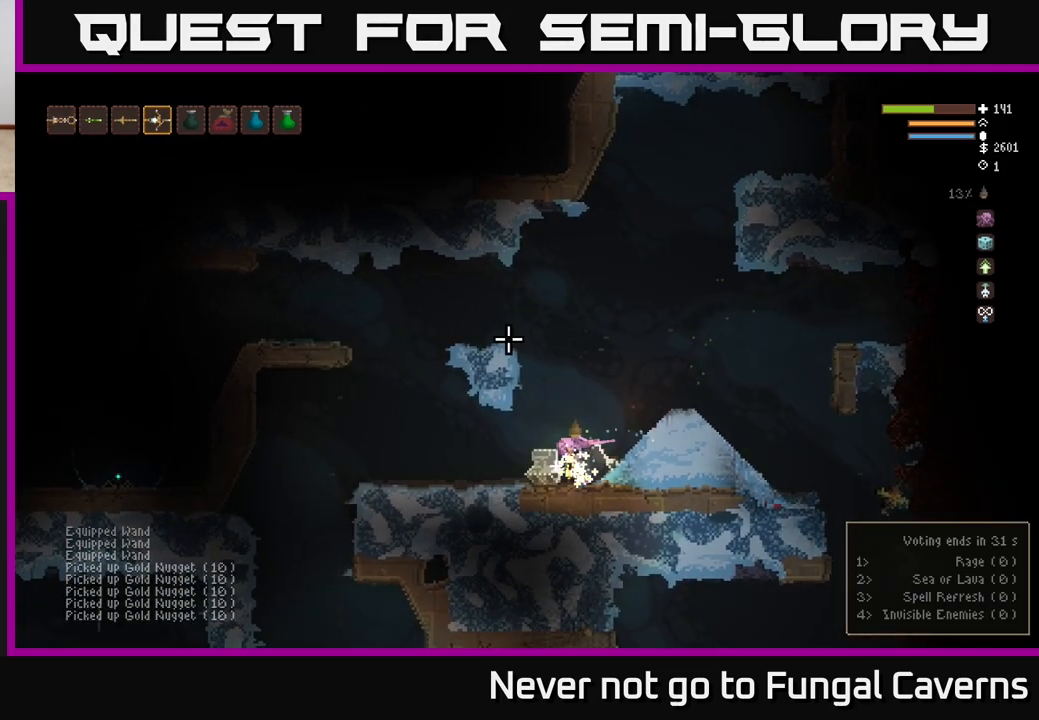
{"buttons": ["L2"], "left_stick": "right", "right_stick": "up-right", "events": [[33, "L2", "down"], [217, "left_stick", "right"], [483, "right_stick", "up-right"]]}
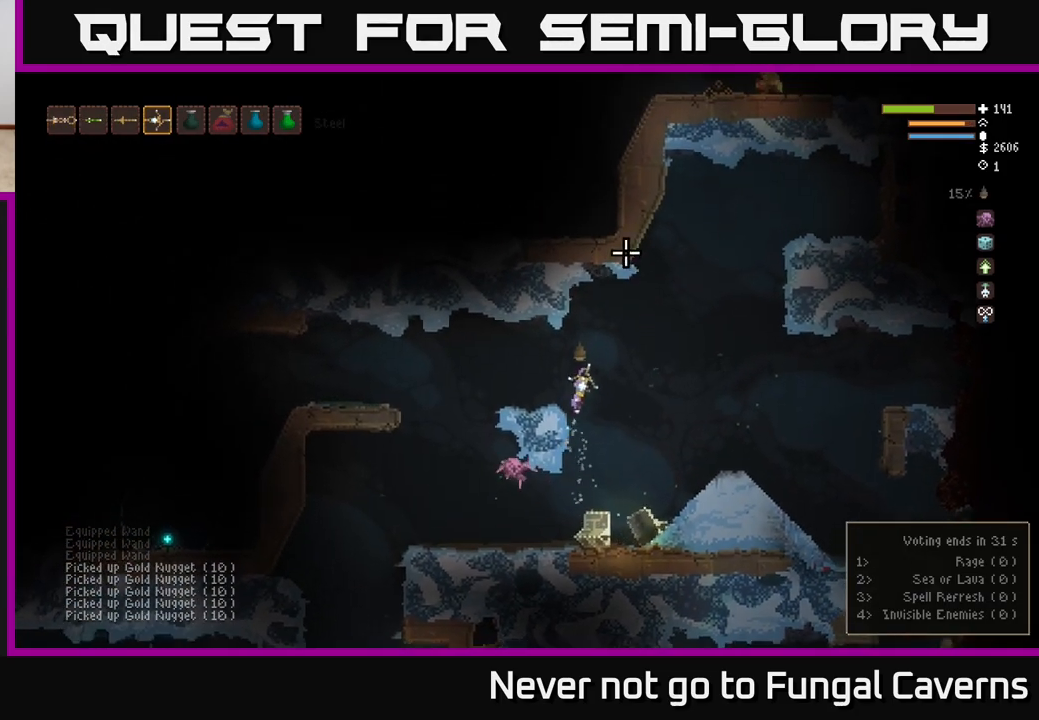
{"buttons": [], "left_stick": "right", "right_stick": "up-right", "events": [[50, "L2", "up"], [367, "L2", "down"], [483, "L2", "up"]]}
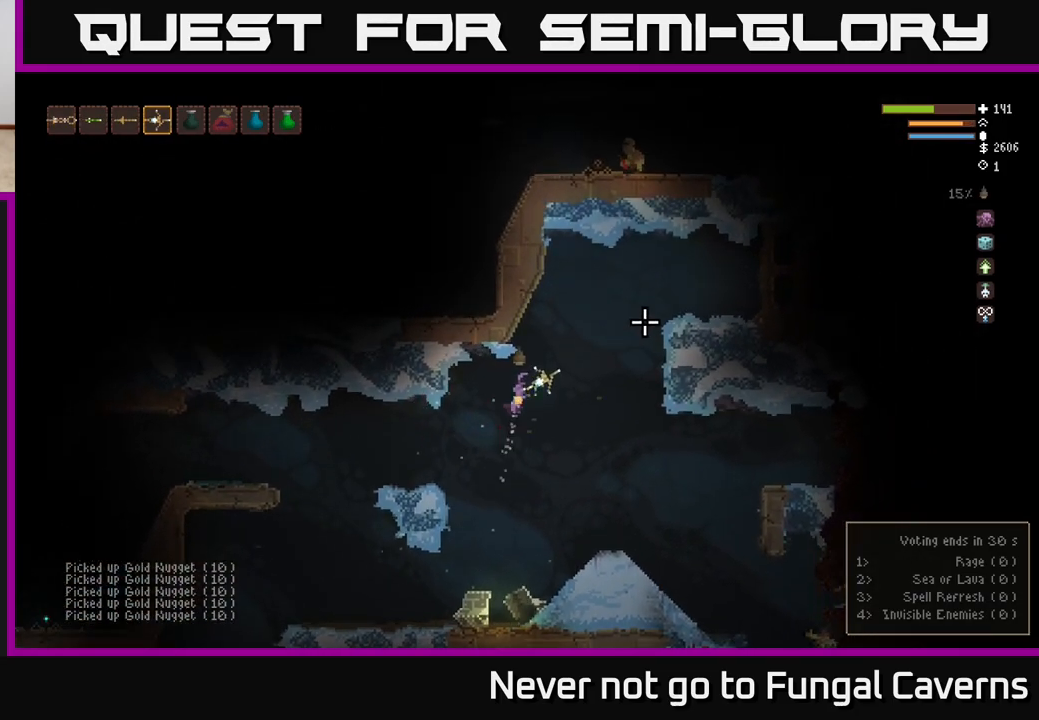
{"buttons": ["L2"], "left_stick": "right", "right_stick": "up-right", "events": [[233, "L2", "down"]]}
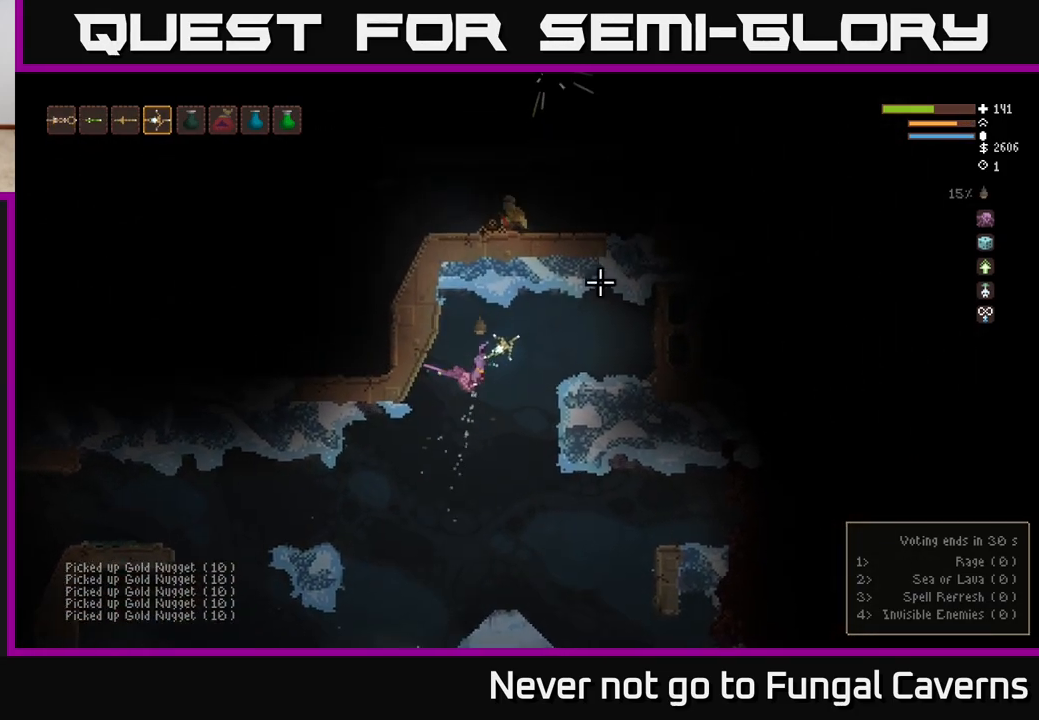
{"buttons": [], "left_stick": "center", "right_stick": "up-right", "events": [[117, "L2", "up"], [333, "left_stick", "center"]]}
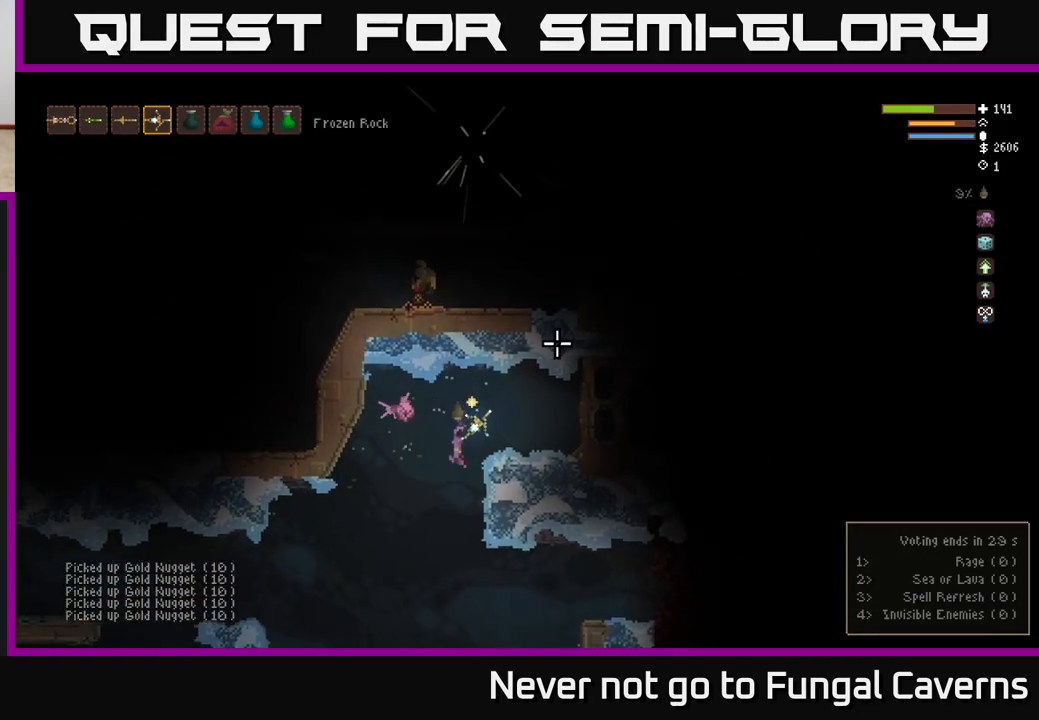
{"buttons": [], "left_stick": "right", "right_stick": "up-right", "events": [[67, "left_stick", "right"], [167, "left_stick", "center"], [267, "left_stick", "left"], [433, "left_stick", "center"], [483, "left_stick", "right"]]}
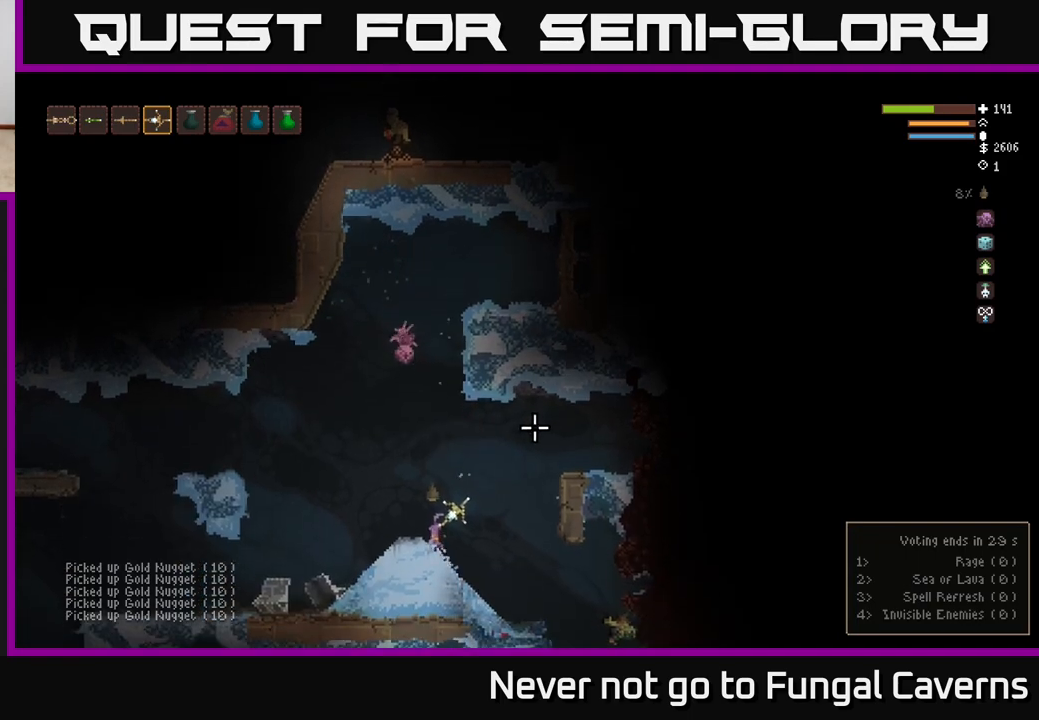
{"buttons": [], "left_stick": "right", "right_stick": "right", "events": [[50, "L2", "down"], [217, "right_stick", "right"], [267, "L2", "up"]]}
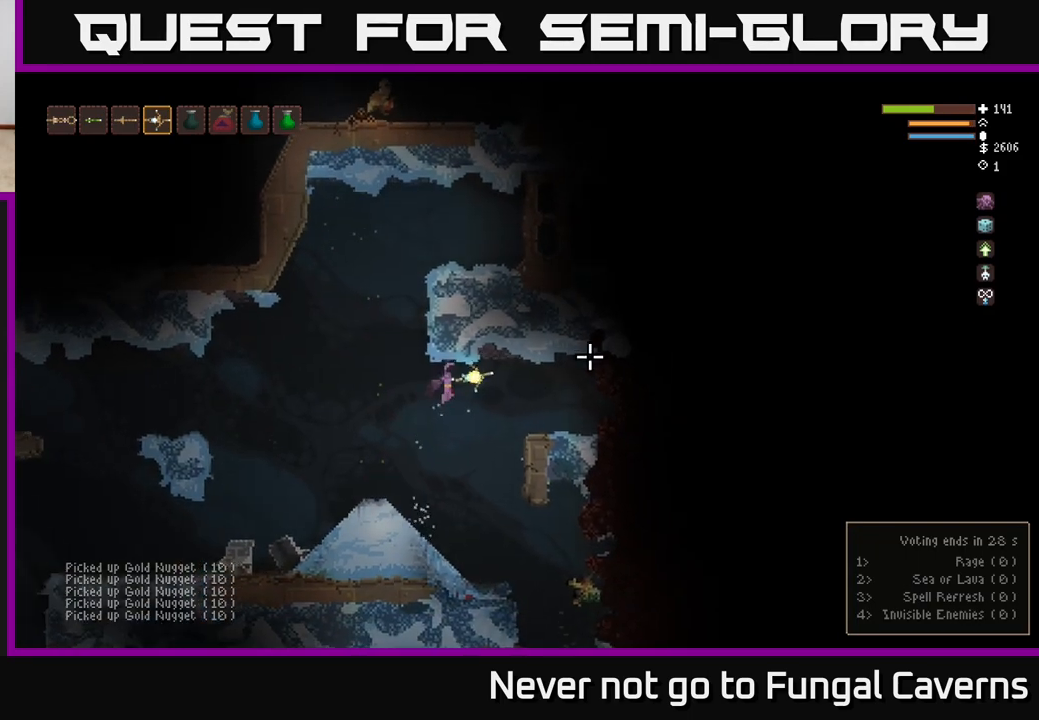
{"buttons": [], "left_stick": "left", "right_stick": "up", "events": [[67, "left_stick", "left"], [83, "L2", "down"], [150, "L2", "up"], [167, "right_stick", "up"], [267, "L2", "down"], [383, "L2", "up"]]}
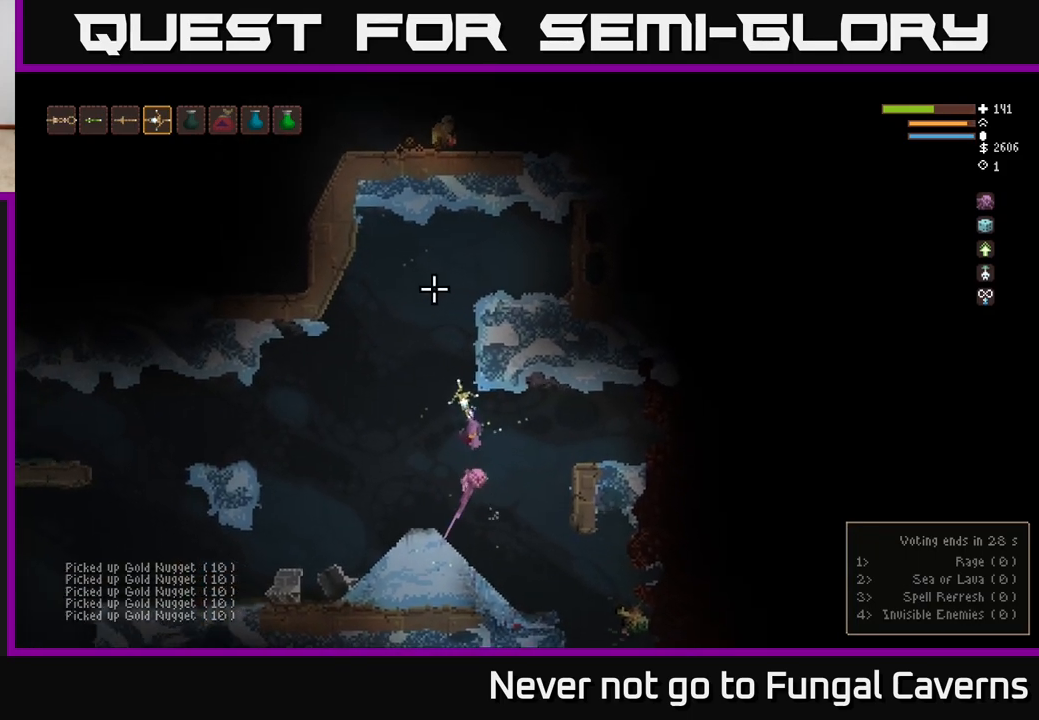
{"buttons": [], "left_stick": "left", "right_stick": "up", "events": [[83, "L2", "down"], [317, "L2", "up"], [317, "R2", "down"], [317, "left_stick", "center"], [467, "R2", "up"], [483, "left_stick", "left"]]}
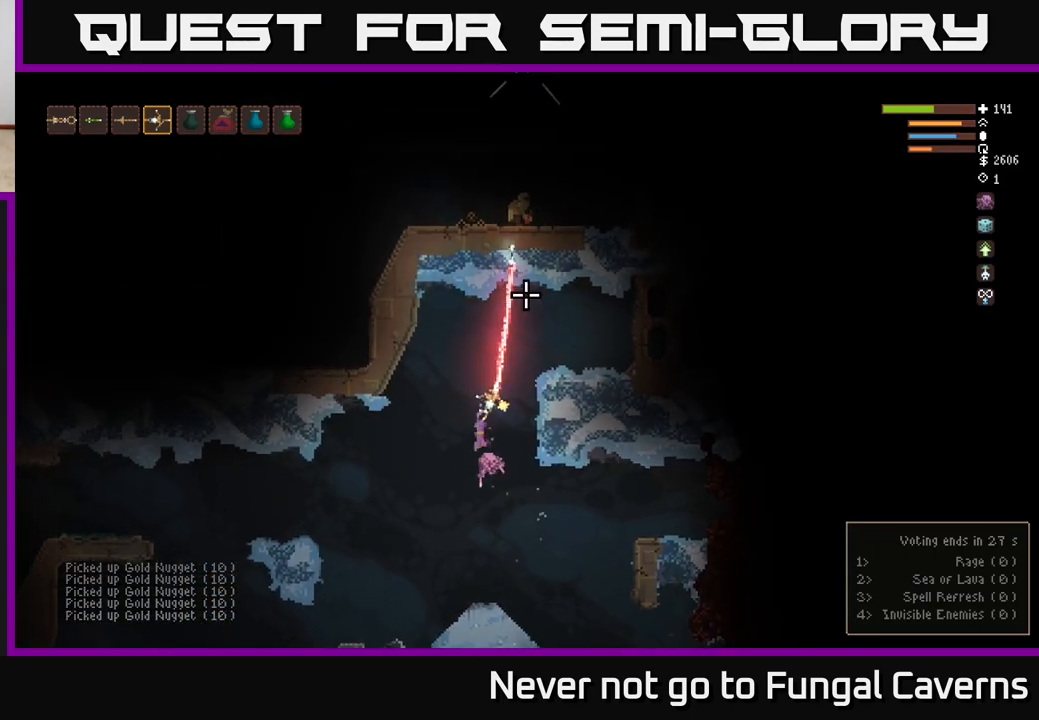
{"buttons": ["L2"], "left_stick": "left", "right_stick": "up", "events": [[367, "L2", "down"]]}